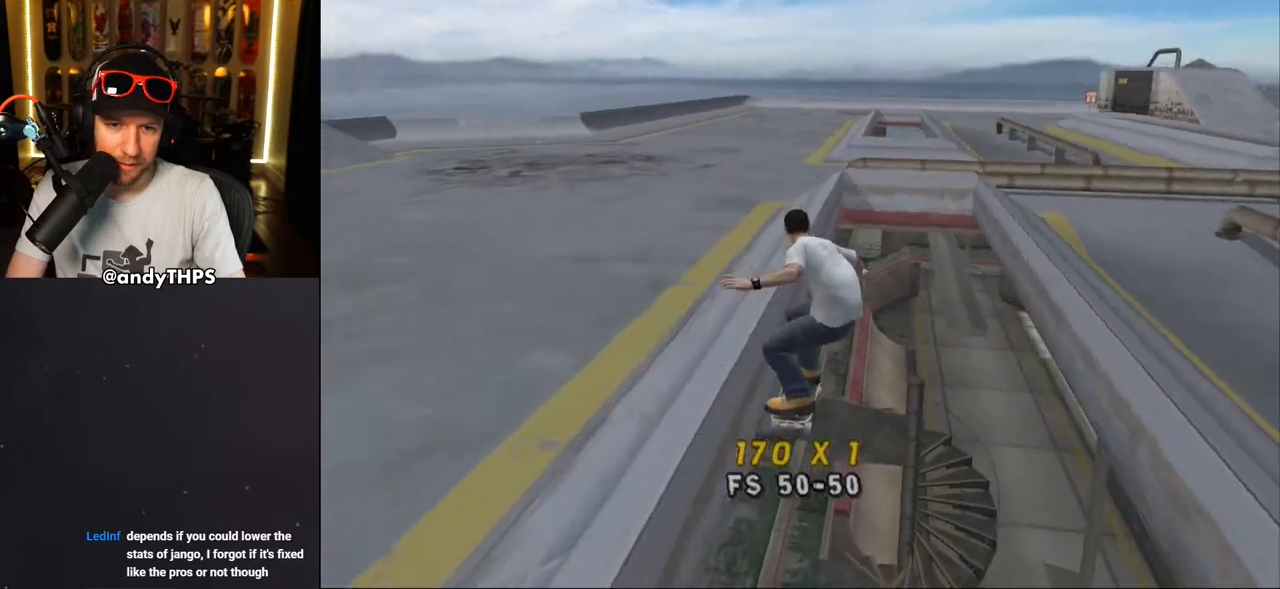
Gameplay with a controller (PlayStation layout); each line is a JSON object with the inputs held at the frame after it (dt_ms = milliseconds from this image to that frame). "events" lists button and stick changes between this image and that frame as [ms after this image, input, new state], when the widget could be followed in between. Not read: START.
{"dt_ms": 500, "buttons": ["DPAD_DOWN", "DPAD_RIGHT"], "left_stick": "center", "right_stick": "center", "events": [[50, "TRIANGLE", "down"], [400, "DPAD_RIGHT", "down"], [417, "TRIANGLE", "up"], [467, "CROSS", "up"], [467, "DPAD_DOWN", "down"]]}
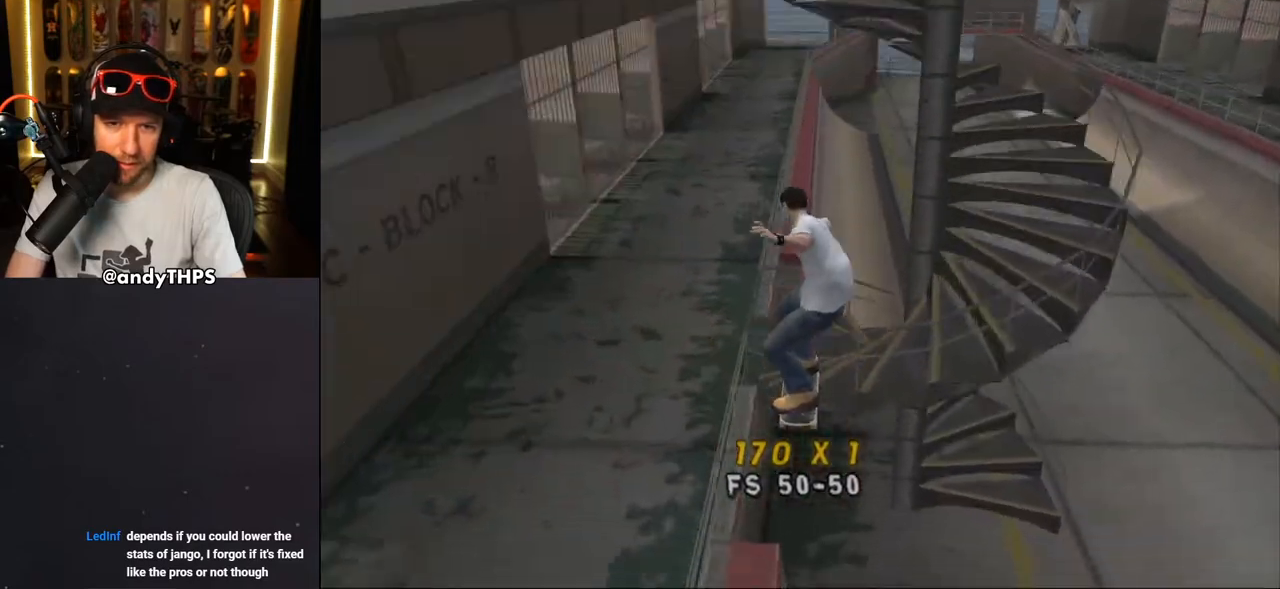
{"dt_ms": 500, "buttons": [], "left_stick": "center", "right_stick": "left", "events": [[17, "DPAD_DOWN", "up"], [67, "DPAD_RIGHT", "up"], [150, "TRIANGLE", "down"], [217, "TRIANGLE", "up"], [383, "right_stick", "left"]]}
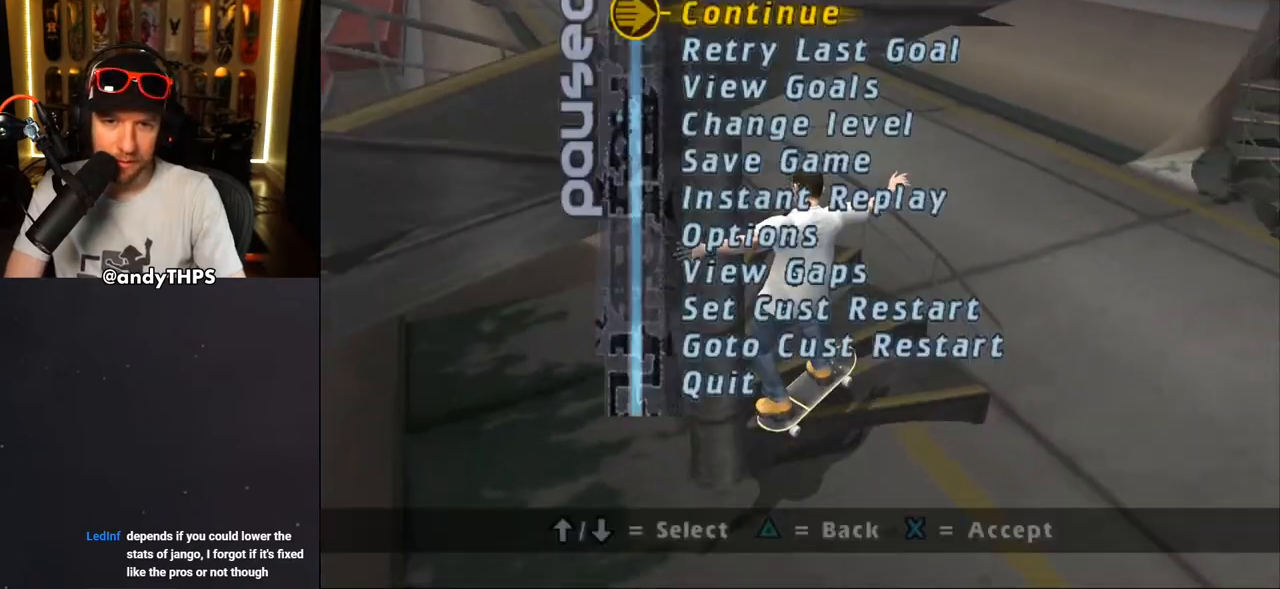
{"dt_ms": 500, "buttons": [], "left_stick": "center", "right_stick": "center", "events": [[67, "right_stick", "center"], [100, "DPAD_UP", "down"], [183, "DPAD_UP", "up"], [250, "DPAD_UP", "down"], [317, "DPAD_UP", "up"], [350, "CROSS", "down"], [450, "CROSS", "up"]]}
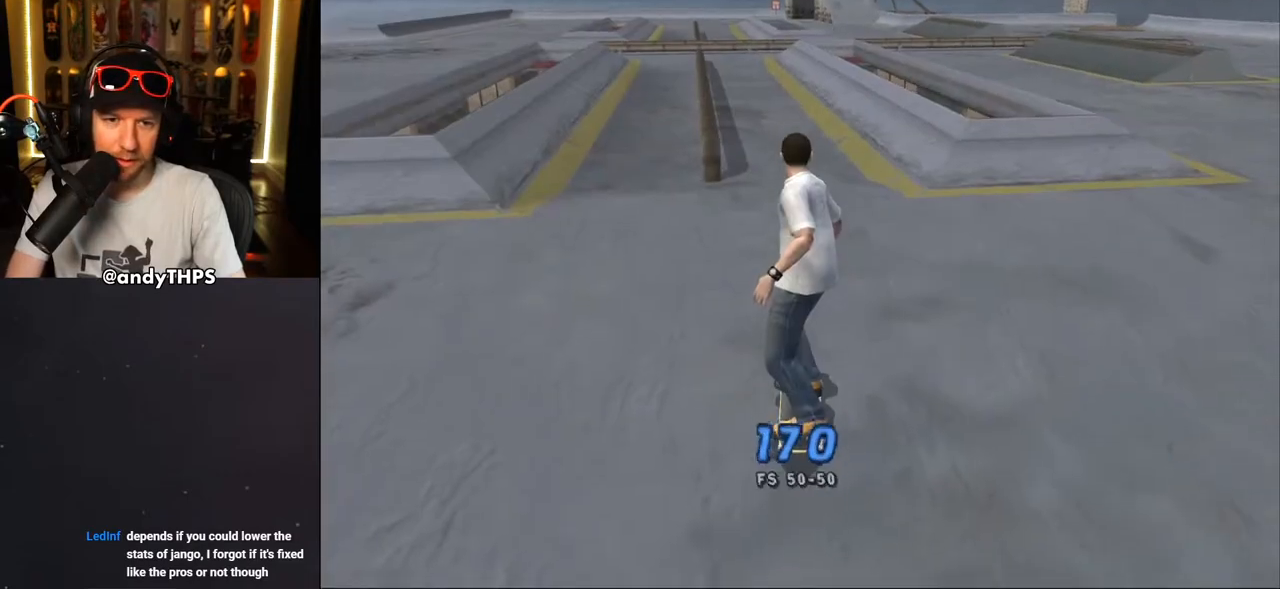
{"dt_ms": 500, "buttons": ["CROSS", "DPAD_DOWN", "DPAD_LEFT"], "left_stick": "center", "right_stick": "center", "events": [[67, "CROSS", "down"], [233, "DPAD_DOWN", "down"], [233, "DPAD_LEFT", "down"], [383, "DPAD_DOWN", "up"], [500, "DPAD_DOWN", "down"]]}
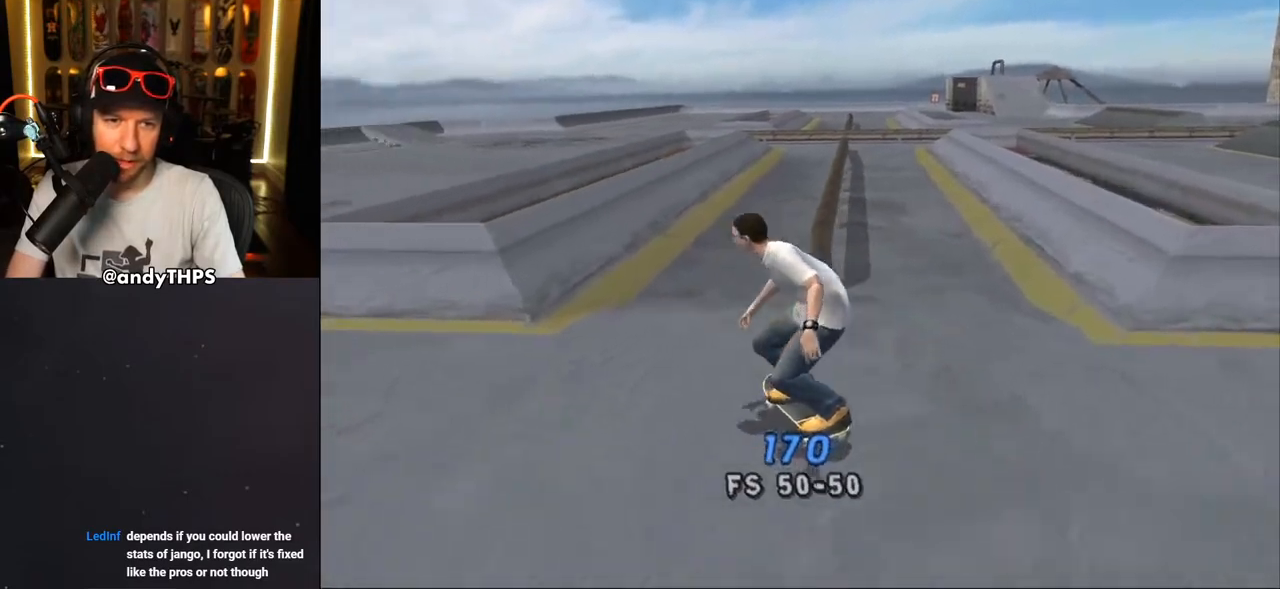
{"dt_ms": 500, "buttons": ["TRIANGLE", "R1", "DPAD_DOWN"], "left_stick": "center", "right_stick": "center", "events": [[50, "DPAD_DOWN", "up"], [50, "DPAD_LEFT", "up"], [117, "CROSS", "up"], [217, "DPAD_DOWN", "down"], [450, "R1", "down"], [467, "TRIANGLE", "down"]]}
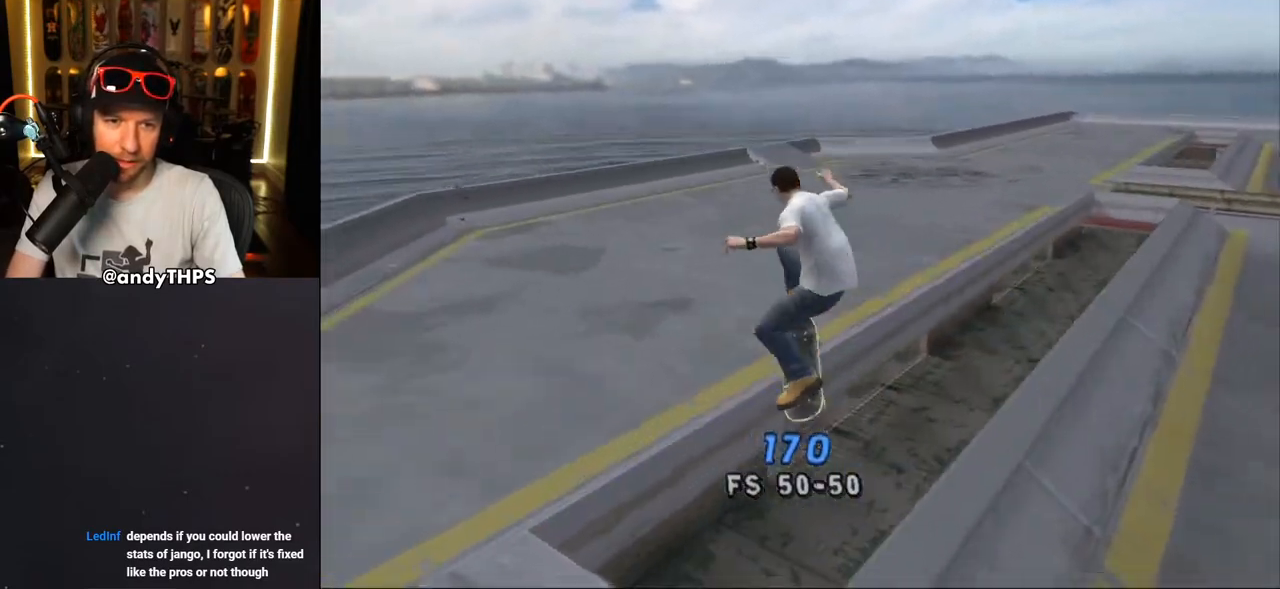
{"dt_ms": 500, "buttons": ["CROSS", "DPAD_DOWN"], "left_stick": "center", "right_stick": "center", "events": [[33, "R1", "up"], [283, "CROSS", "down"], [283, "TRIANGLE", "up"], [383, "R2", "down"], [483, "R2", "up"]]}
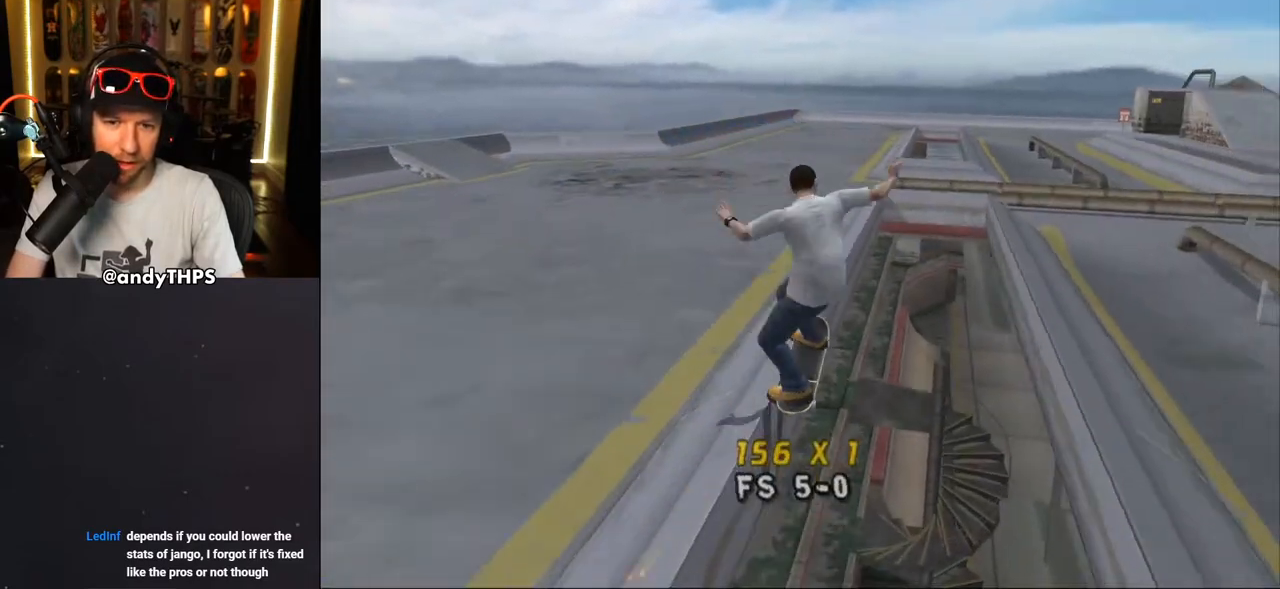
{"dt_ms": 500, "buttons": ["CROSS", "TRIANGLE", "DPAD_DOWN"], "left_stick": "center", "right_stick": "center", "events": [[150, "TRIANGLE", "down"]]}
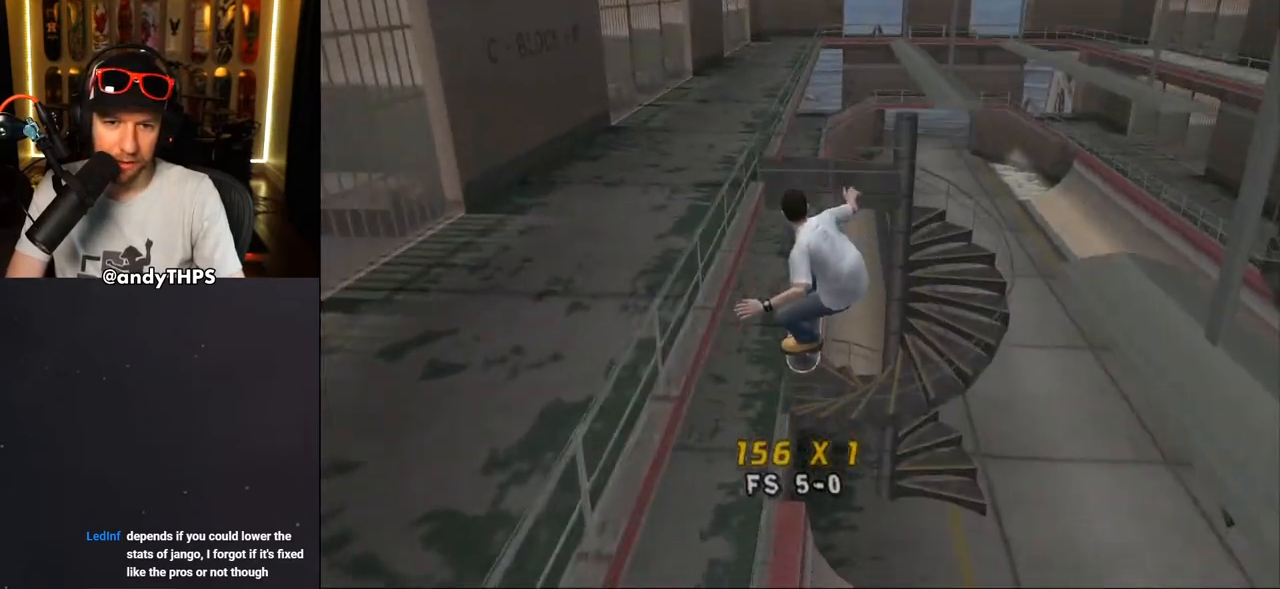
{"dt_ms": 500, "buttons": [], "left_stick": "center", "right_stick": "center", "events": [[67, "DPAD_DOWN", "up"], [350, "TRIANGLE", "up"], [383, "CROSS", "up"]]}
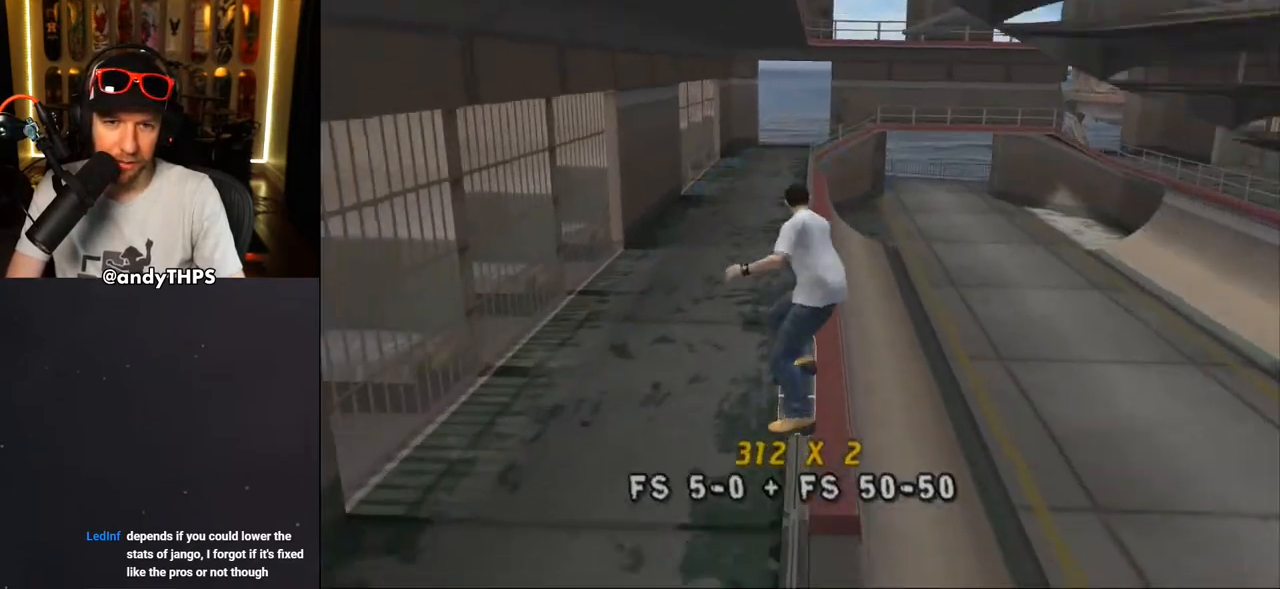
{"dt_ms": 500, "buttons": [], "left_stick": "center", "right_stick": "center", "events": []}
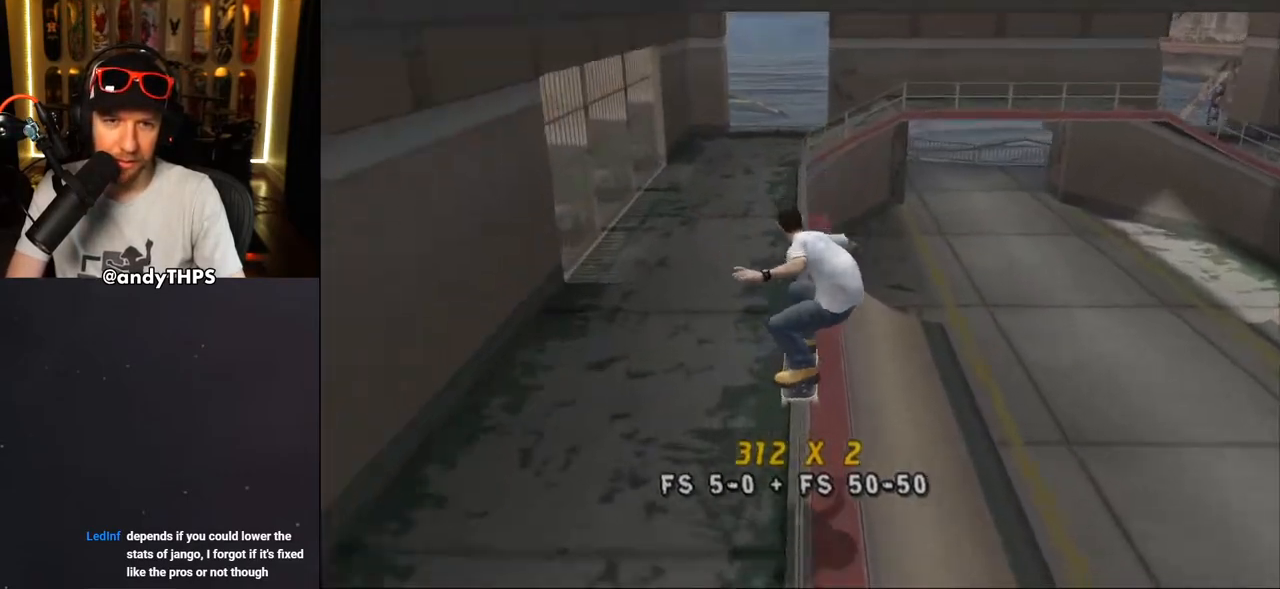
{"dt_ms": 500, "buttons": [], "left_stick": "center", "right_stick": "center", "events": [[67, "TRIANGLE", "down"], [333, "TRIANGLE", "up"]]}
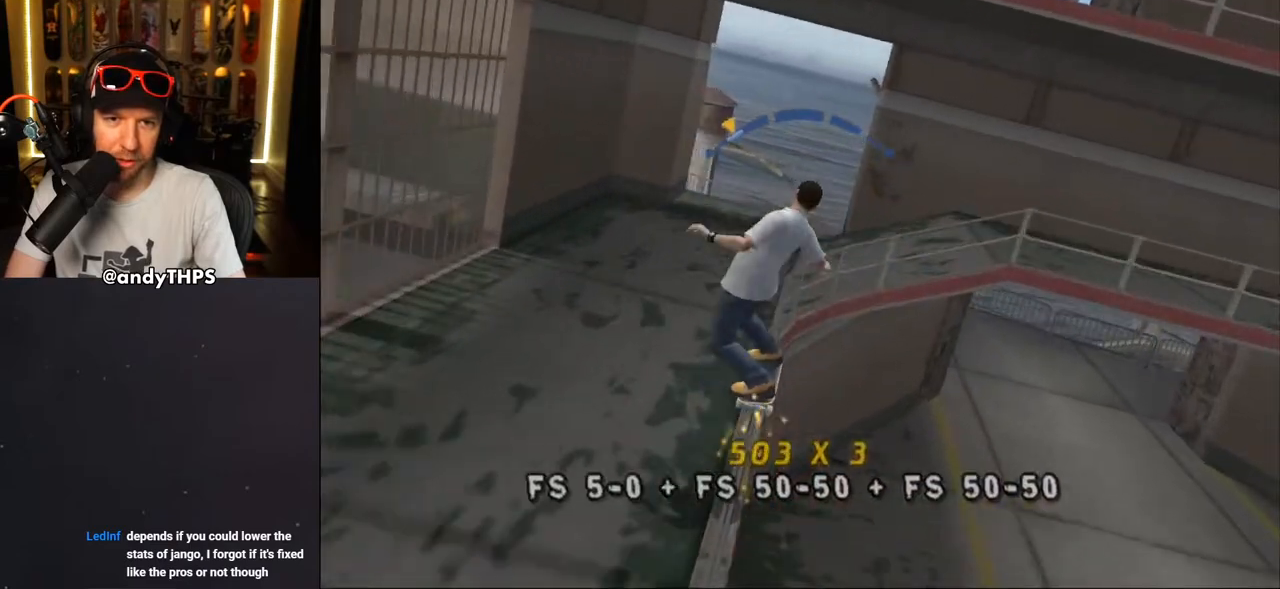
{"dt_ms": 1000, "buttons": ["DPAD_UP", "DPAD_LEFT"], "left_stick": "center", "right_stick": "center"}